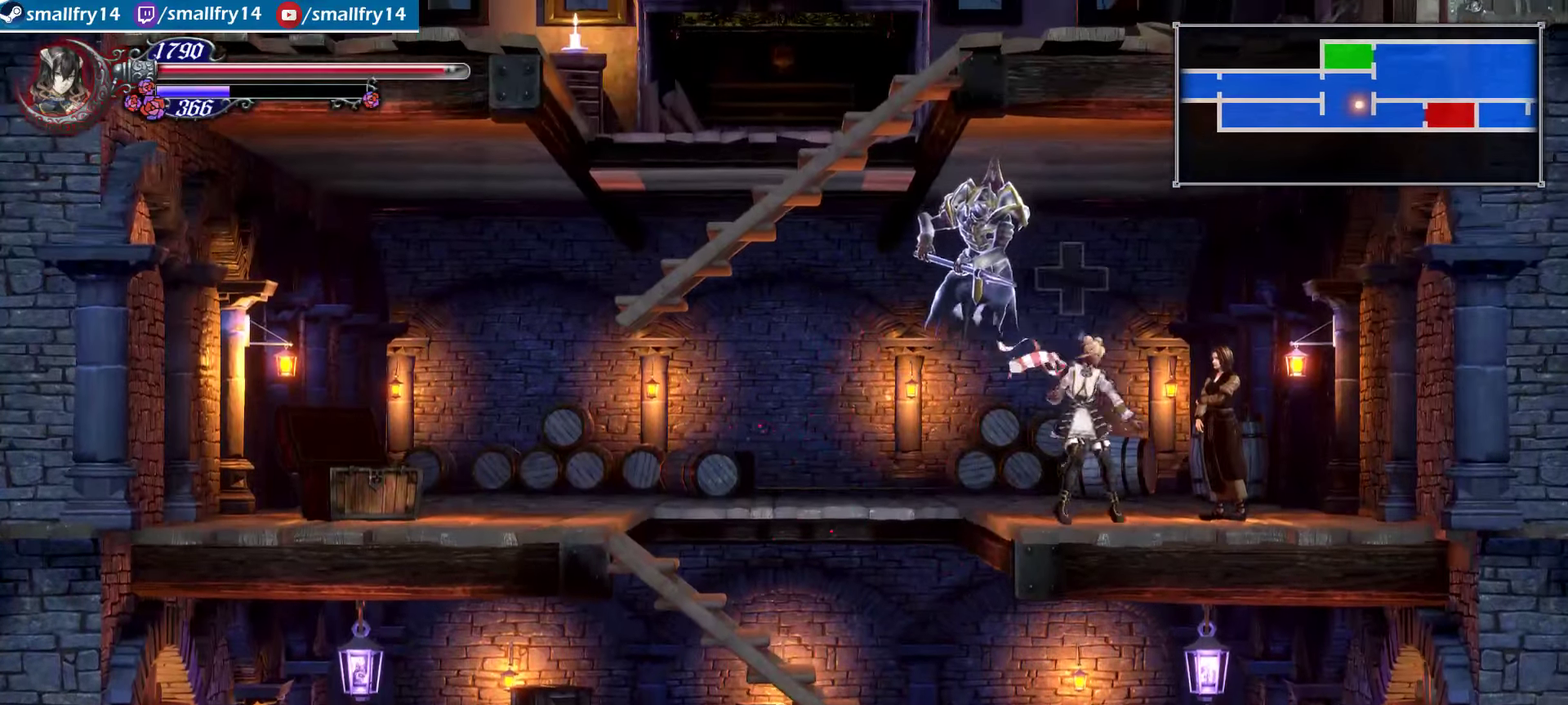
Gameplay with a controller (PlayStation layout); each line is a JSON object with the inputs held at the frame after it (dt_ms = milliseconds from this image to that frame). "events" lists button and stick changes between this image and that frame as [ms after this image, input, new state], when the widget could be followed in between. Not read: L1.
{"dt_ms": 500, "buttons": [], "left_stick": "center", "right_stick": "center", "events": [[16, "CROSS", "up"], [233, "left_stick", "up"], [416, "left_stick", "center"]]}
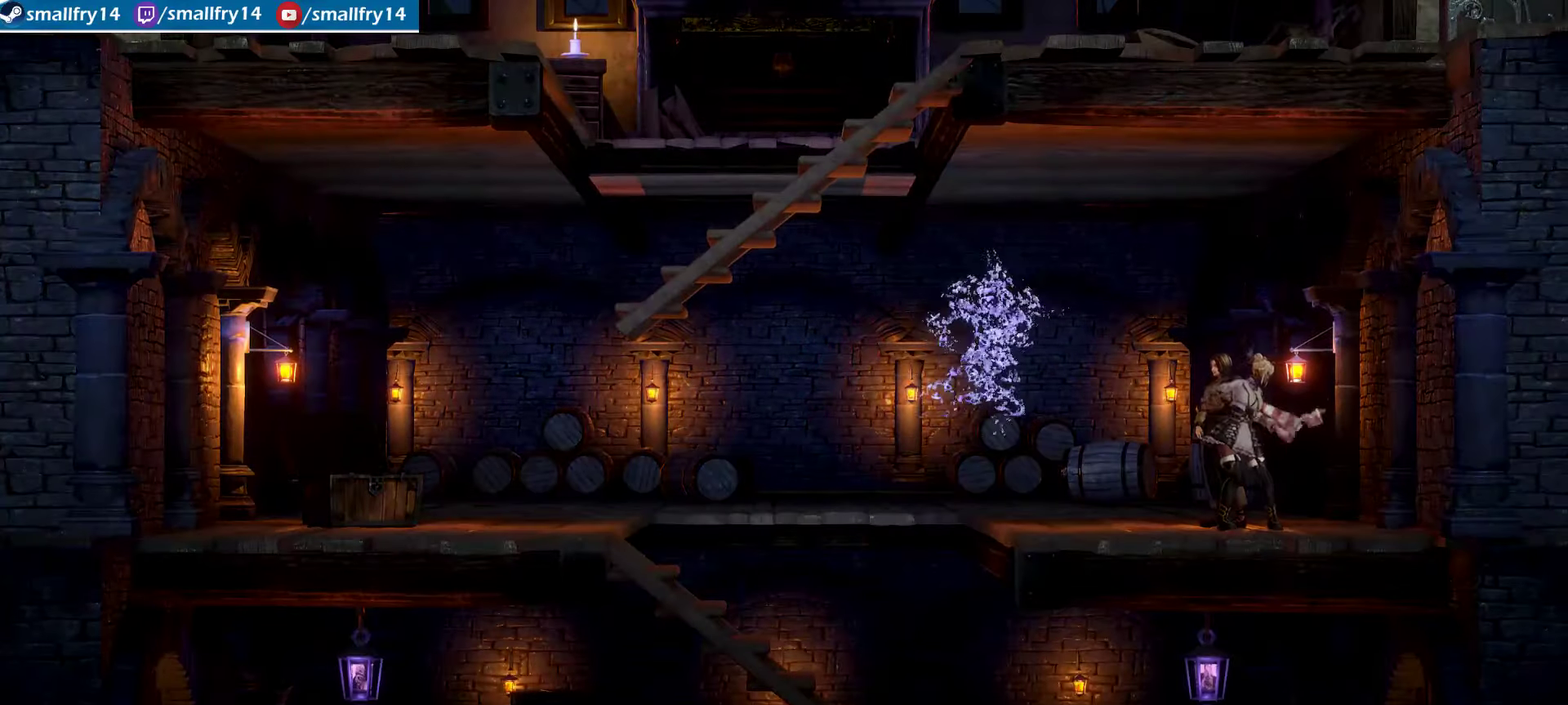
{"dt_ms": 333, "buttons": [], "left_stick": "center", "right_stick": "center", "events": []}
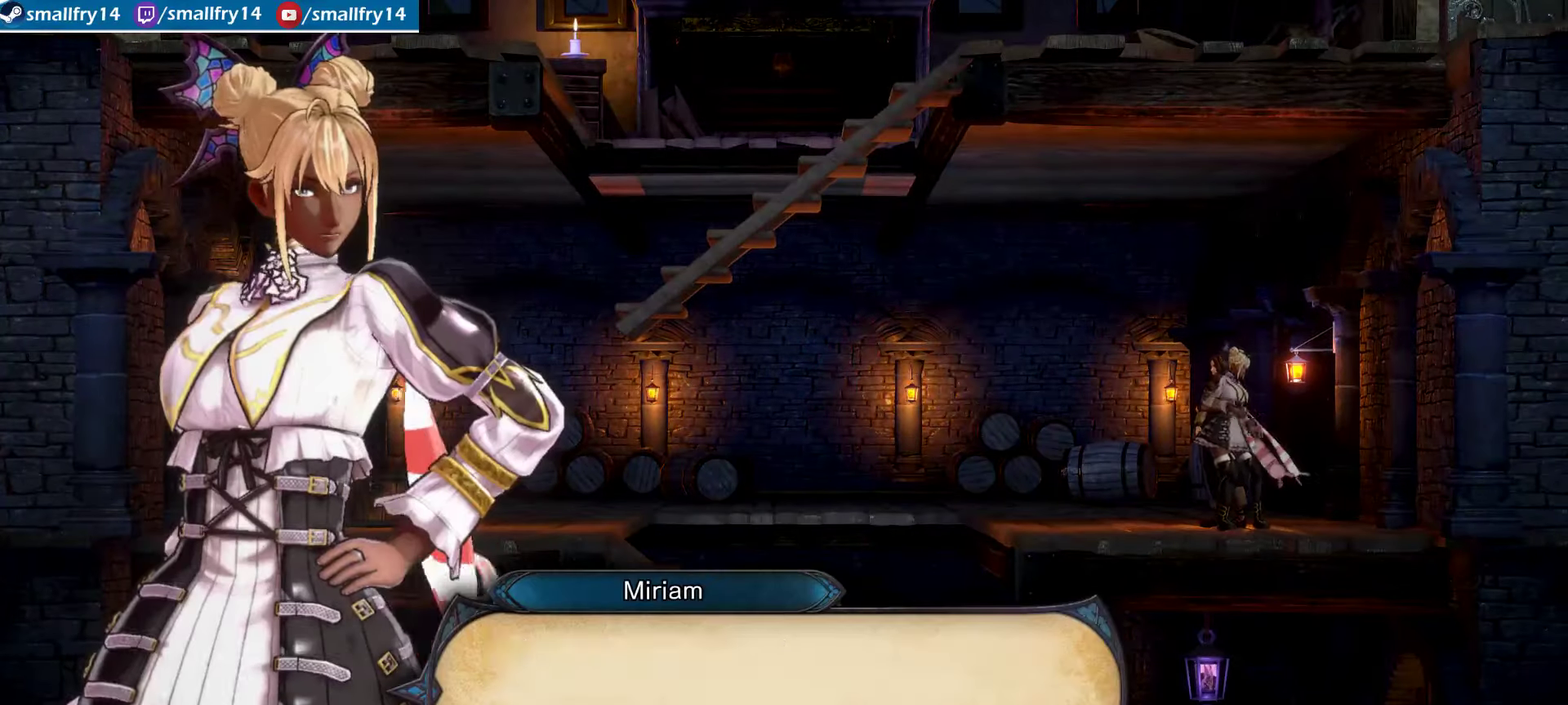
{"dt_ms": 467, "buttons": ["CROSS"], "left_stick": "center", "right_stick": "center", "events": [[17, "CROSS", "down"]]}
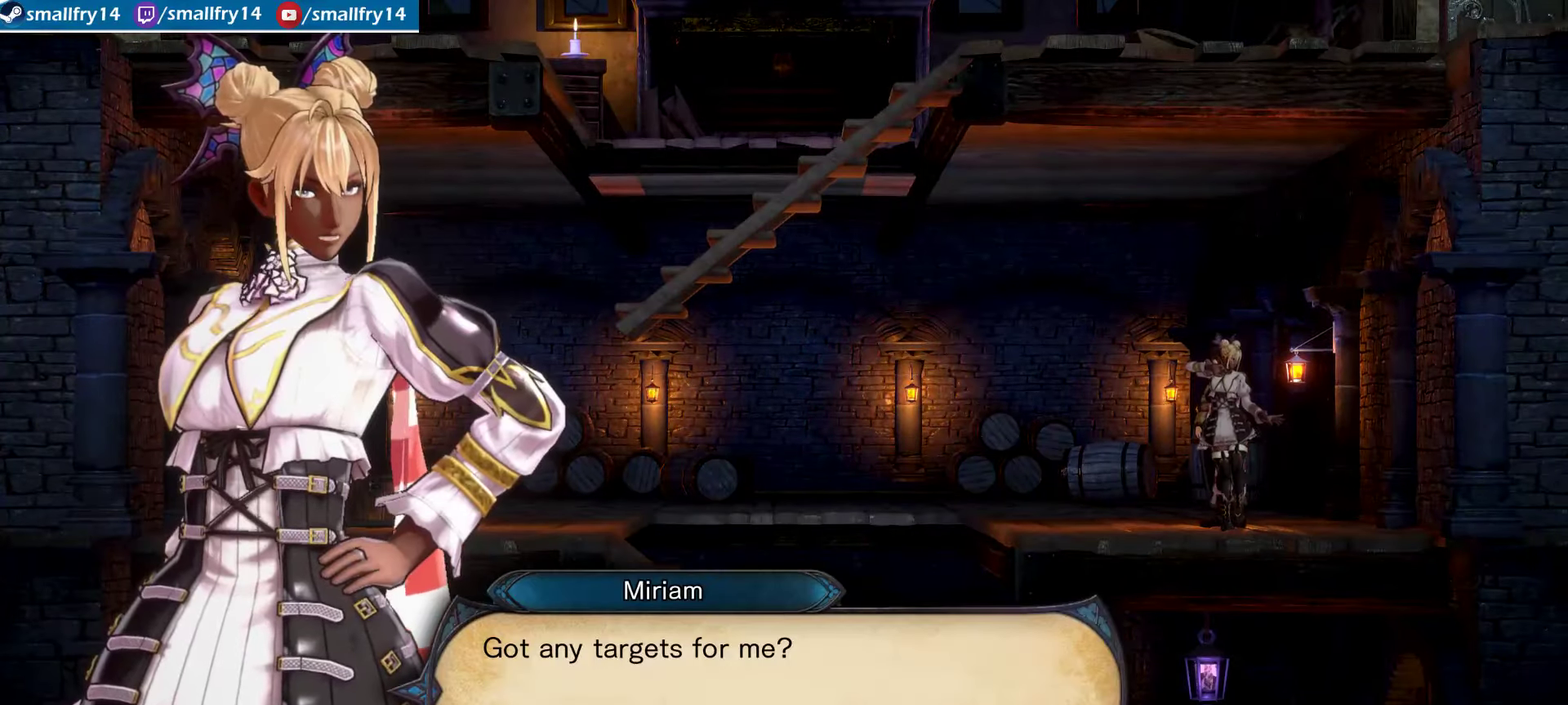
{"dt_ms": 533, "buttons": [], "left_stick": "center", "right_stick": "center", "events": [[233, "CROSS", "up"]]}
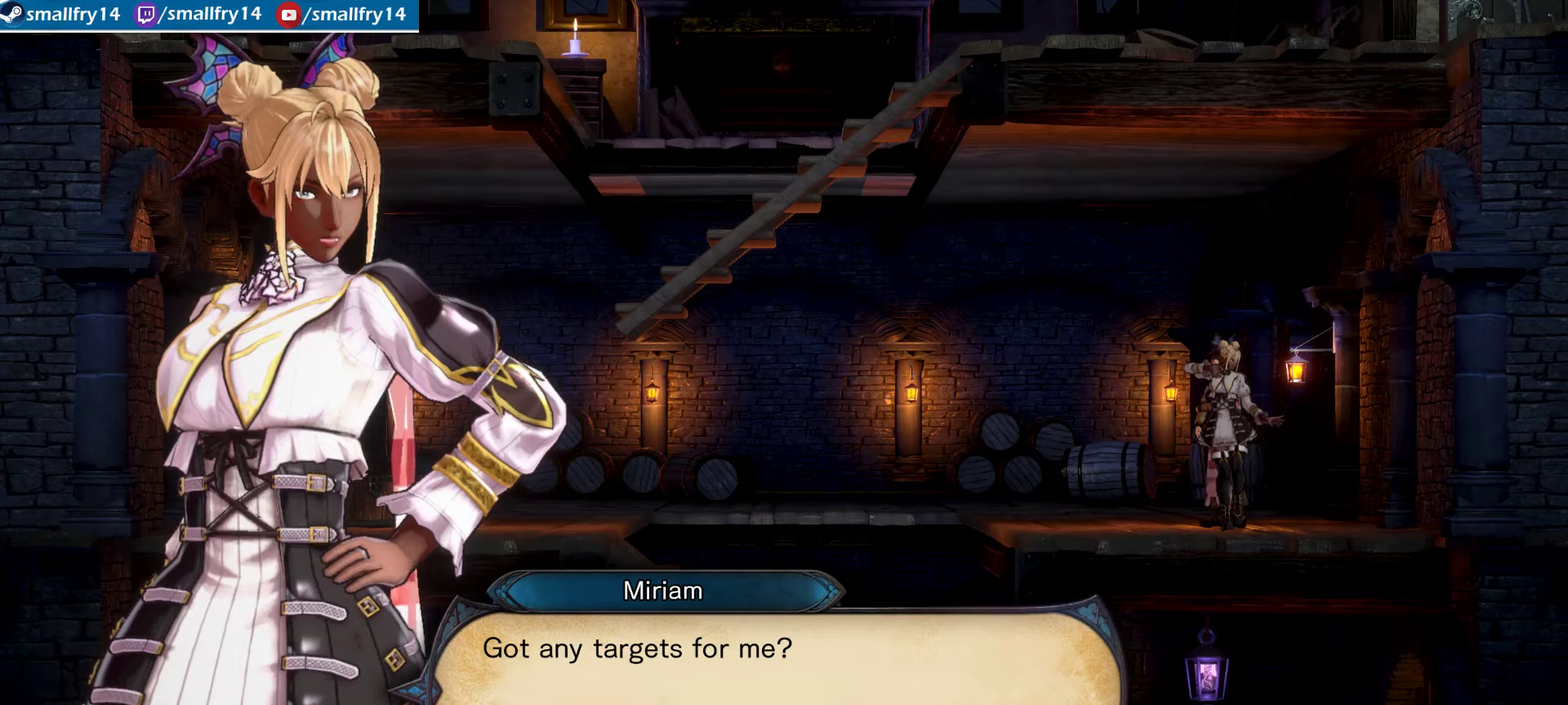
{"dt_ms": 367, "buttons": [], "left_stick": "center", "right_stick": "center", "events": [[167, "CROSS", "down"], [317, "CROSS", "up"]]}
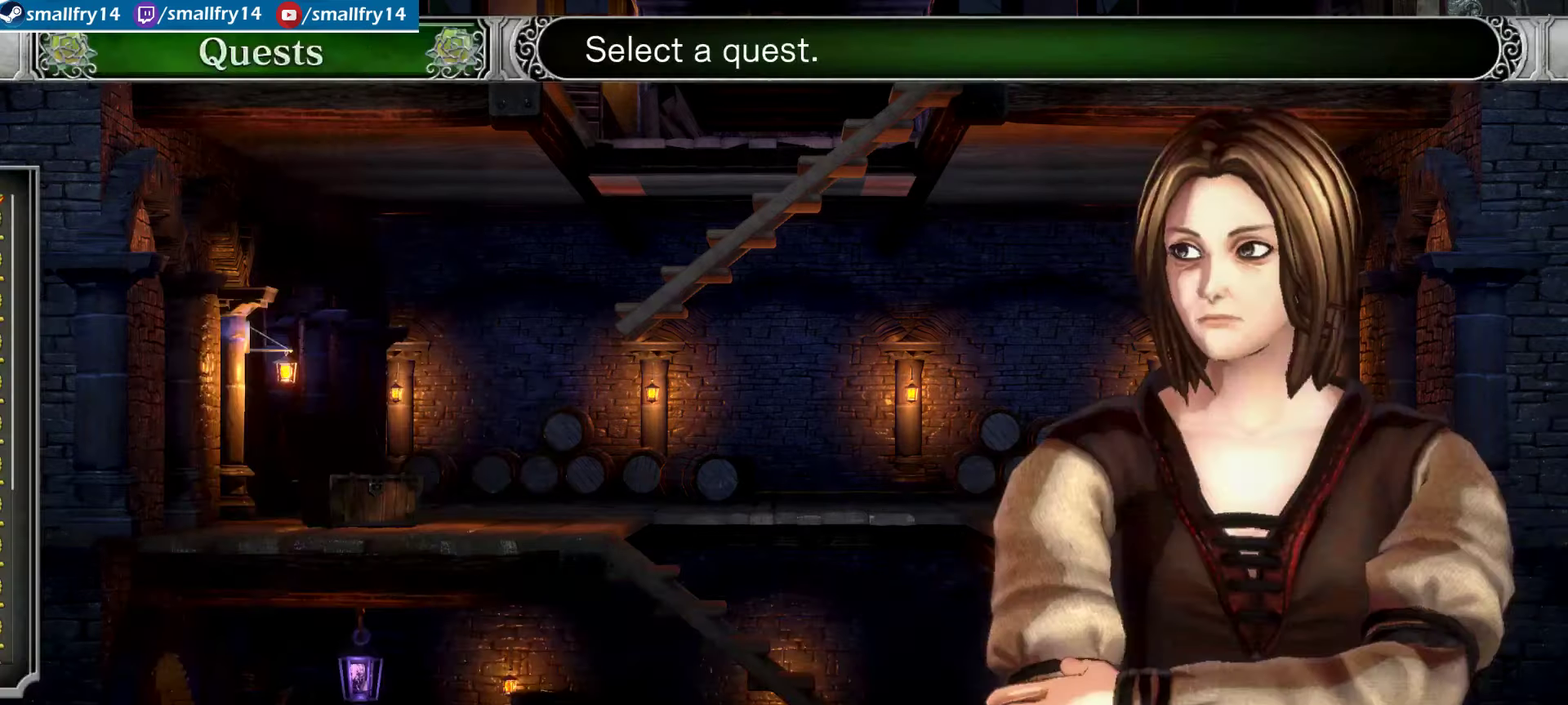
{"dt_ms": 633, "buttons": [], "left_stick": "center", "right_stick": "center", "events": [[317, "CROSS", "down"], [517, "CROSS", "up"]]}
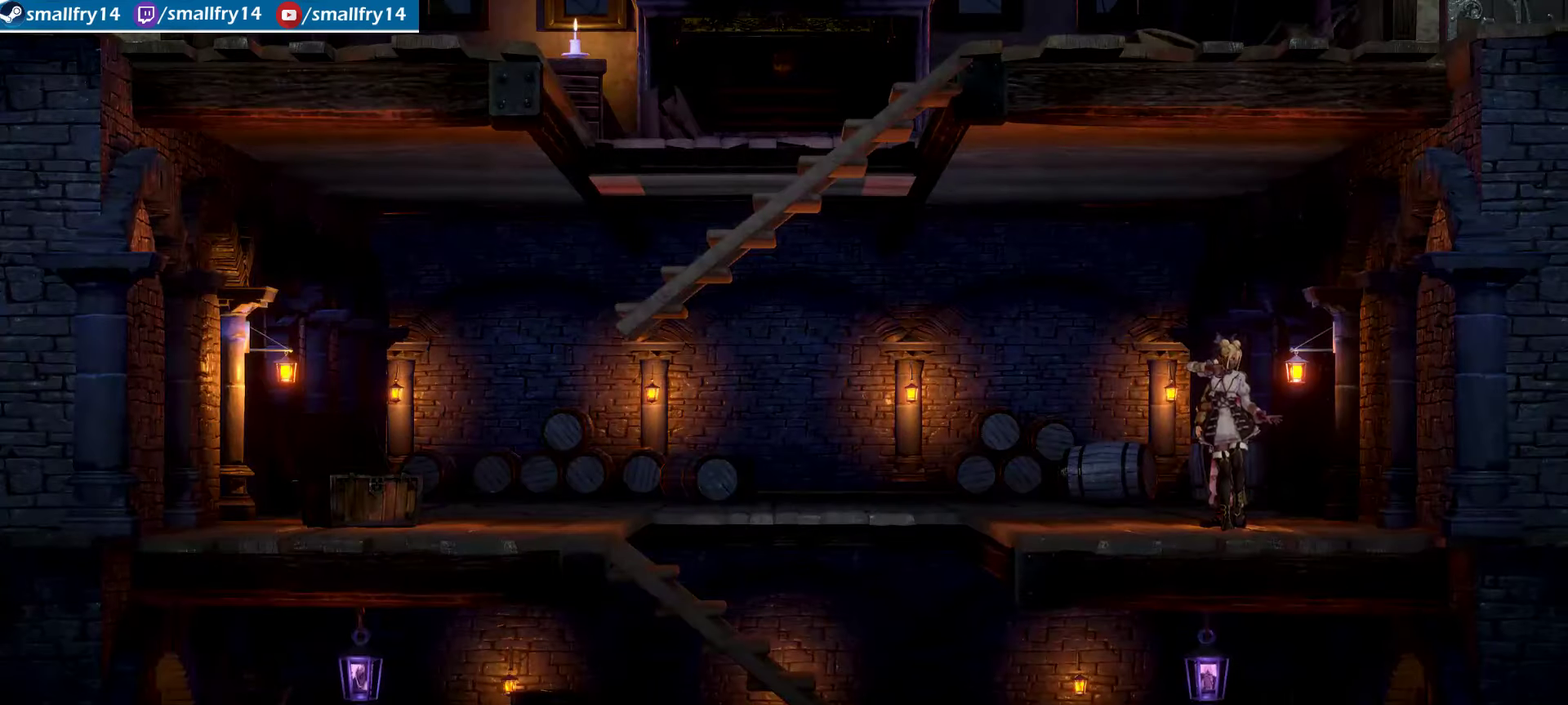
{"dt_ms": 367, "buttons": ["CROSS"], "left_stick": "center", "right_stick": "center", "events": [[117, "CROSS", "down"]]}
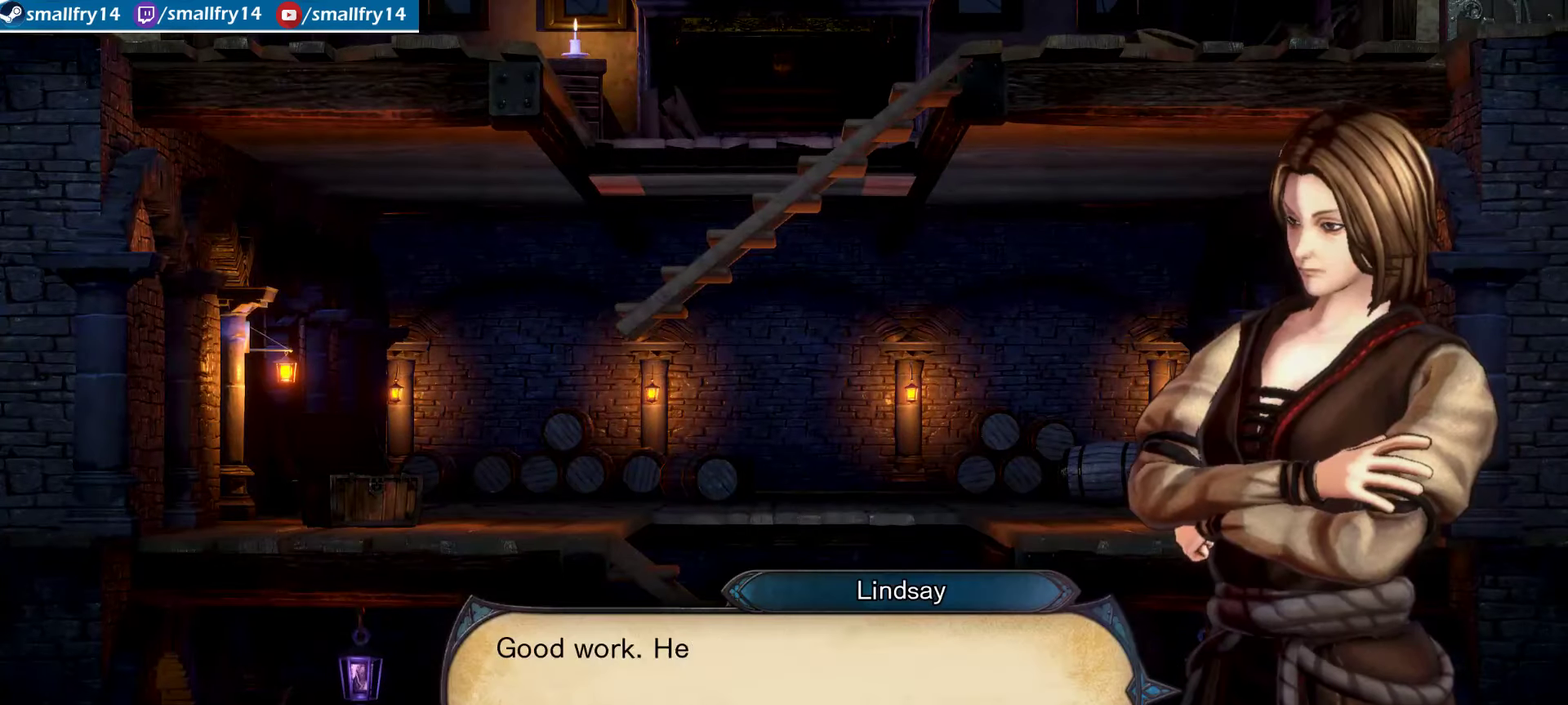
{"dt_ms": 633, "buttons": ["CROSS"], "left_stick": "center", "right_stick": "center", "events": []}
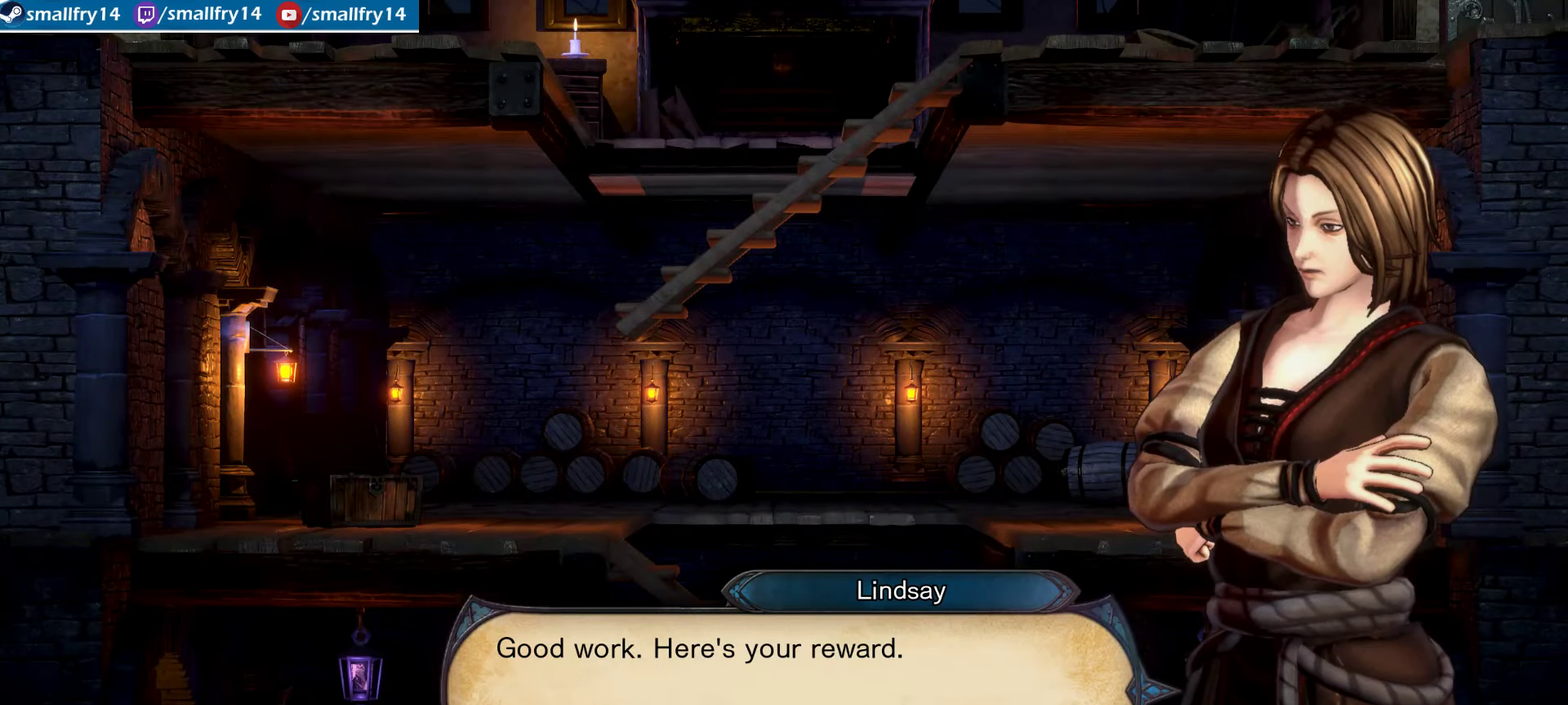
{"dt_ms": 500, "buttons": ["CROSS"], "left_stick": "center", "right_stick": "center", "events": [[184, "CROSS", "up"], [400, "CROSS", "down"]]}
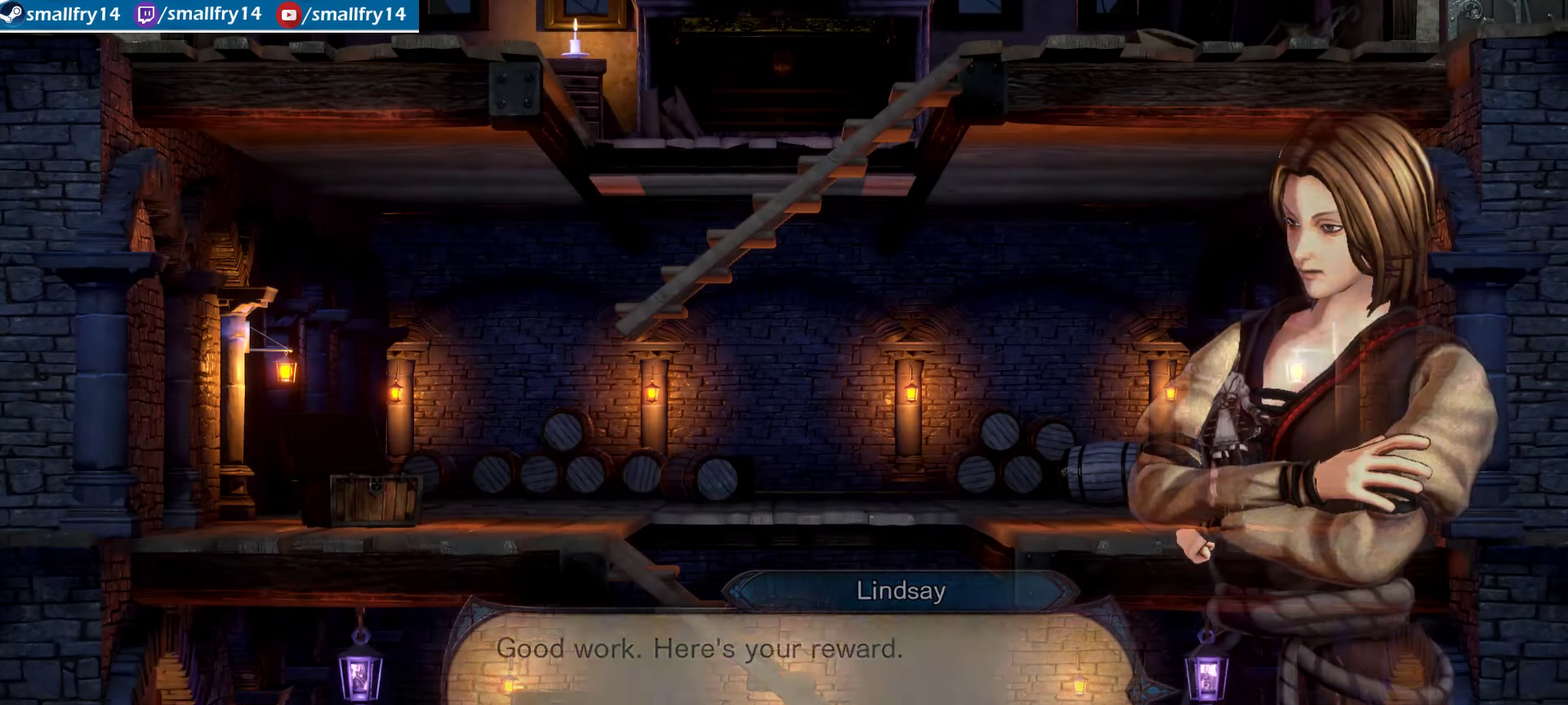
{"dt_ms": 500, "buttons": [], "left_stick": "center", "right_stick": "center", "events": [[67, "CROSS", "up"]]}
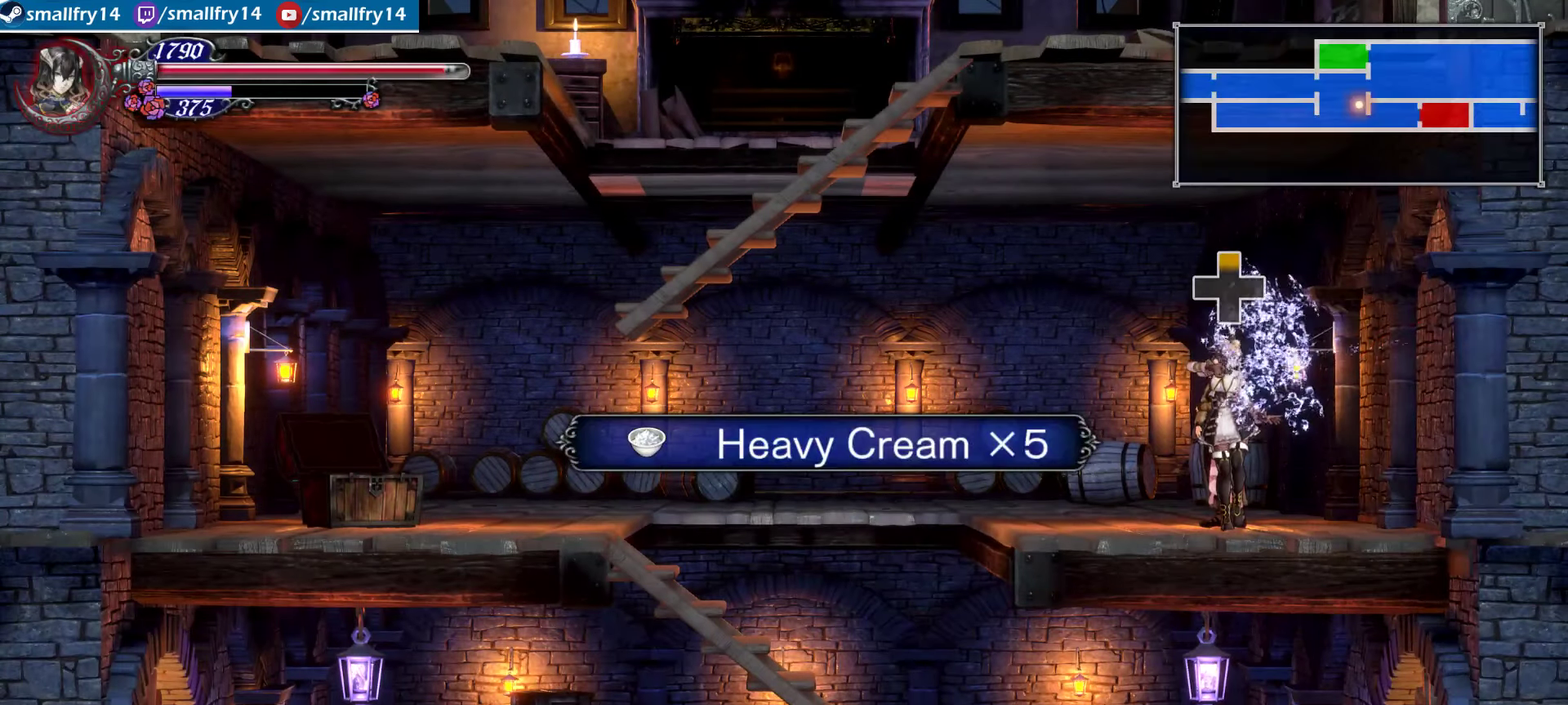
{"dt_ms": 667, "buttons": [], "left_stick": "center", "right_stick": "center", "events": [[500, "CROSS", "down"], [617, "CROSS", "up"]]}
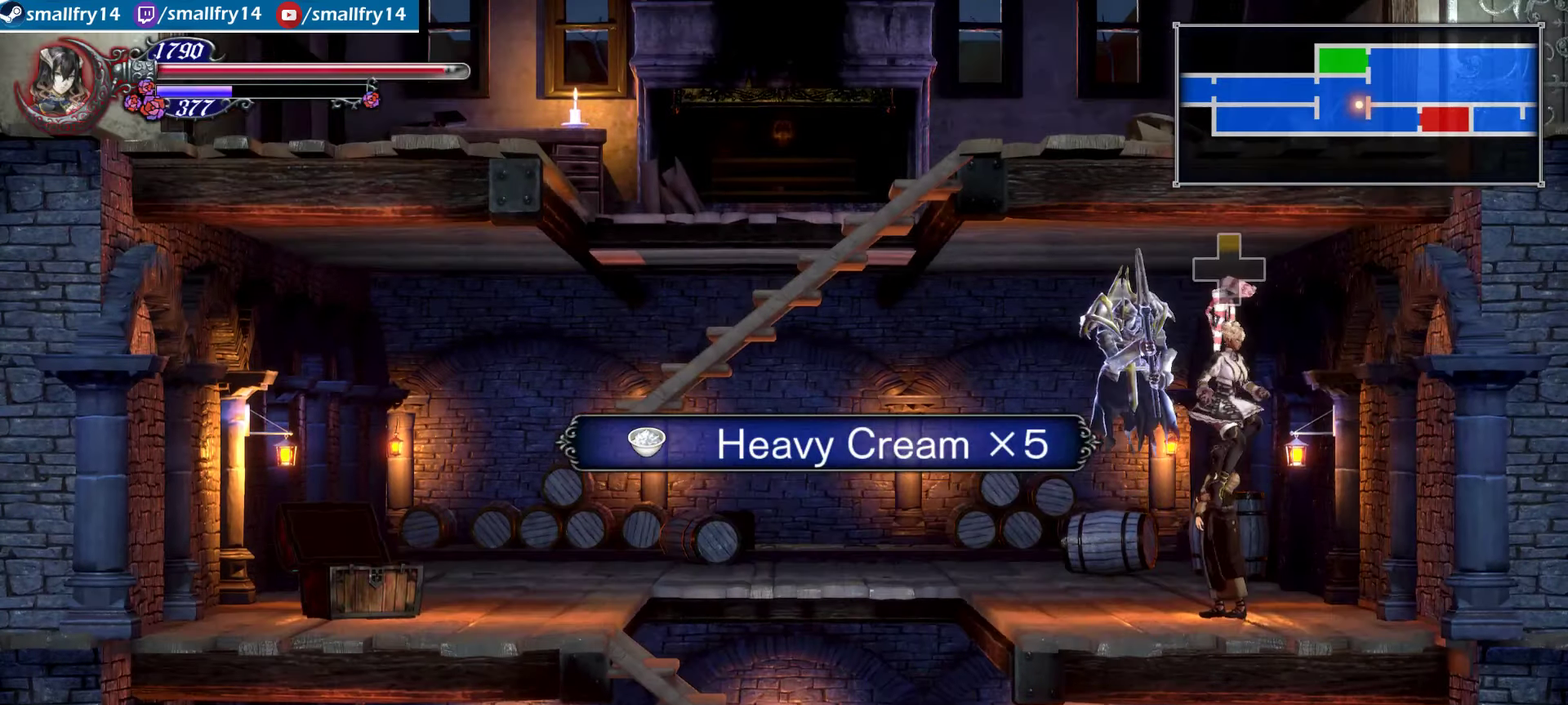
{"dt_ms": 400, "buttons": [], "left_stick": "up", "right_stick": "center", "events": [[50, "left_stick", "up"], [183, "left_stick", "center"], [317, "left_stick", "up"]]}
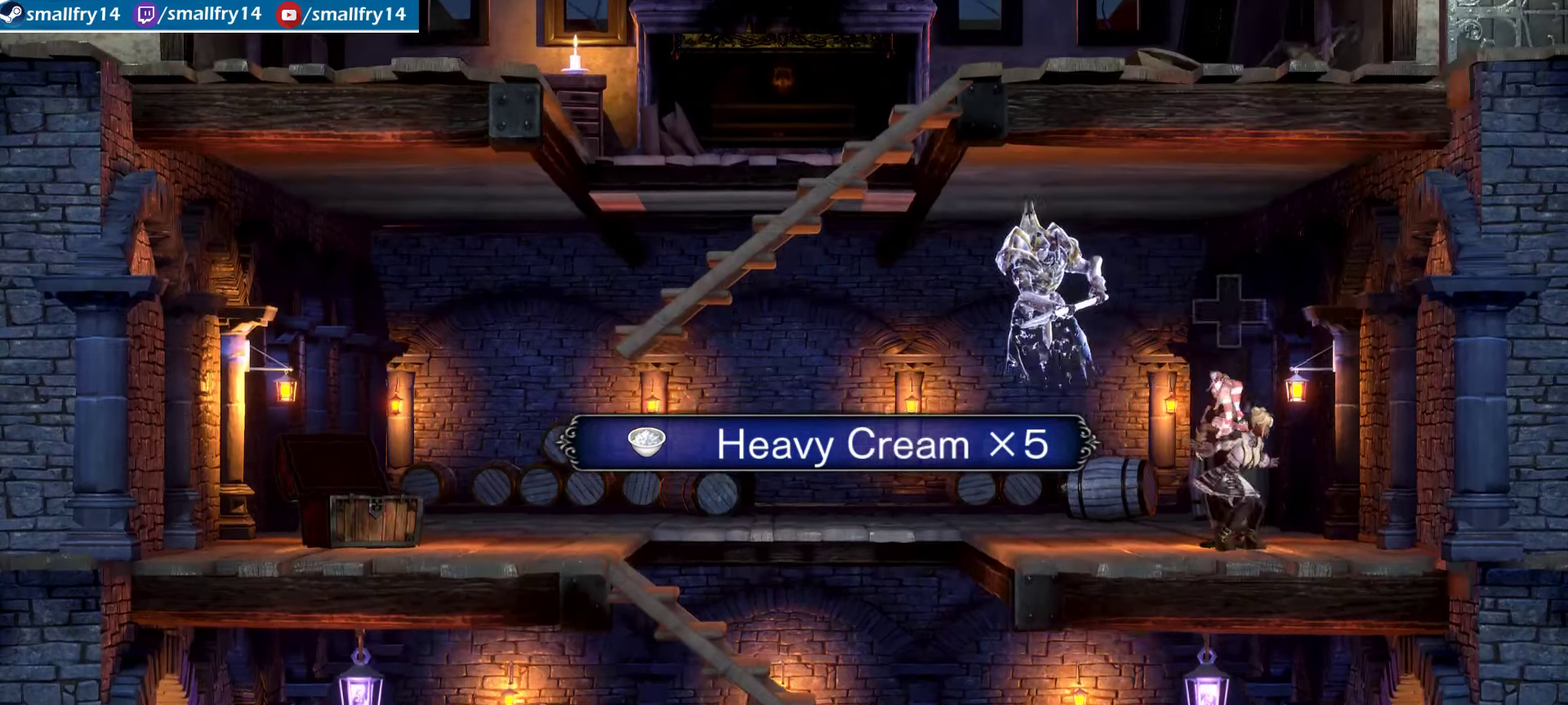
{"dt_ms": 433, "buttons": ["CROSS"], "left_stick": "center", "right_stick": "center", "events": [[50, "left_stick", "center"], [100, "left_stick", "up"], [233, "CROSS", "down"], [233, "left_stick", "center"]]}
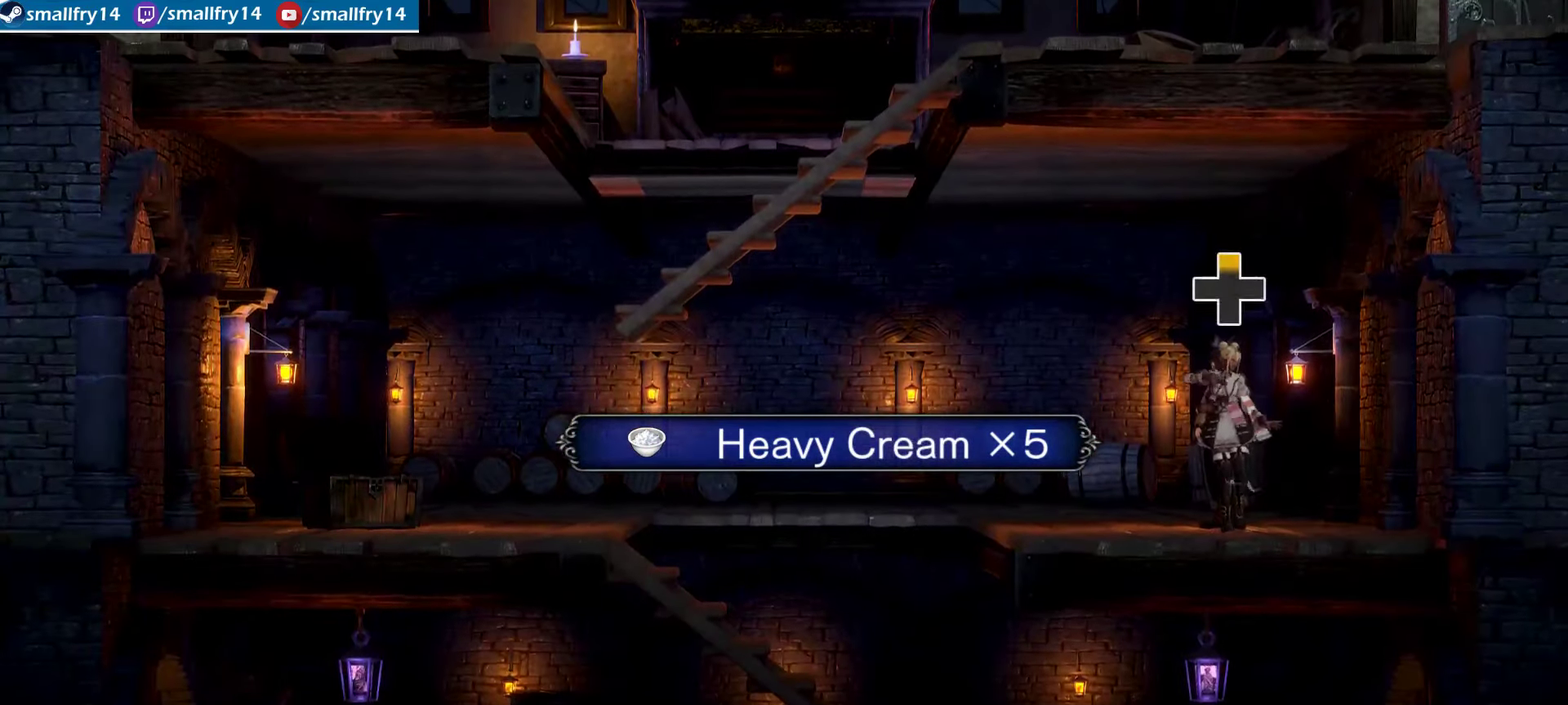
{"dt_ms": 501, "buttons": ["CROSS"], "left_stick": "center", "right_stick": "center", "events": []}
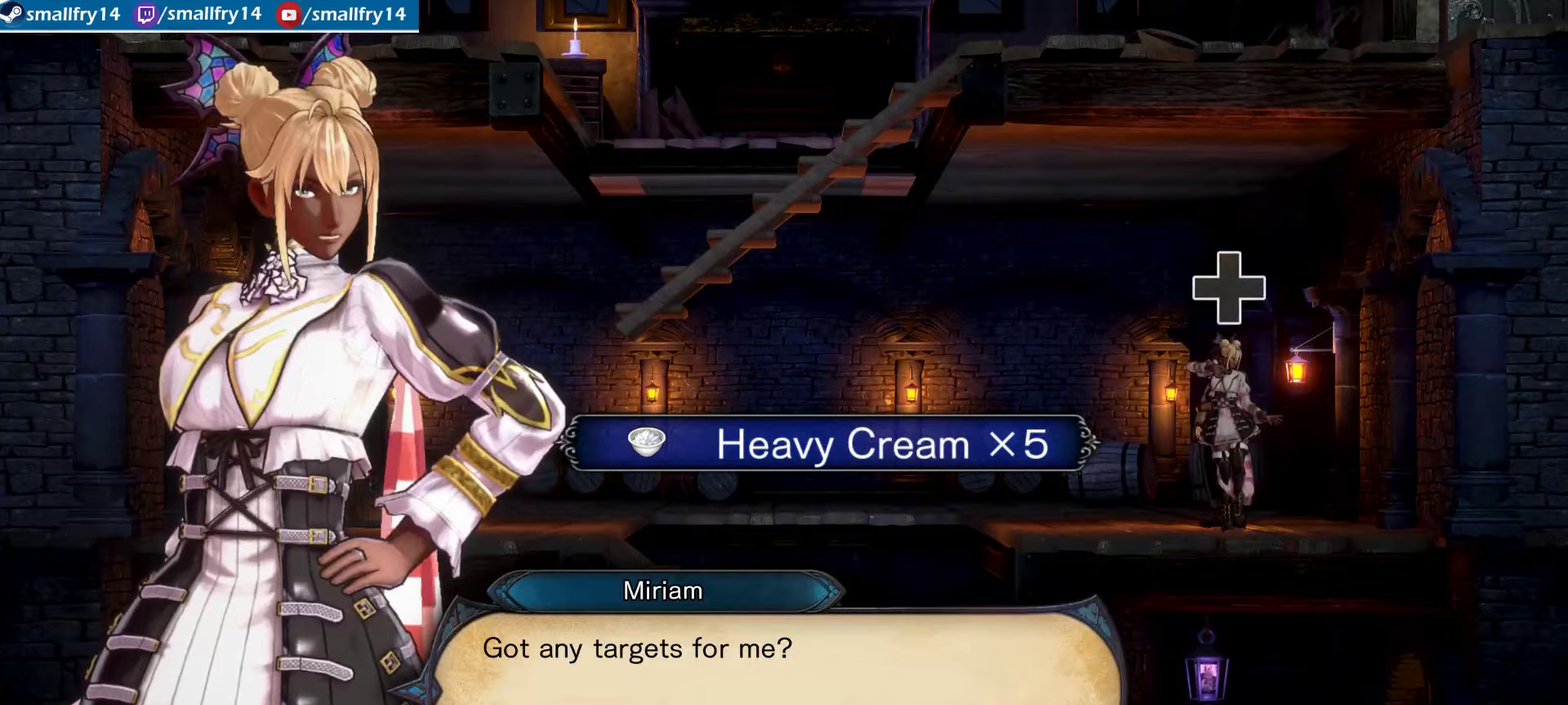
{"dt_ms": 466, "buttons": [], "left_stick": "center", "right_stick": "center", "events": [[383, "CROSS", "up"]]}
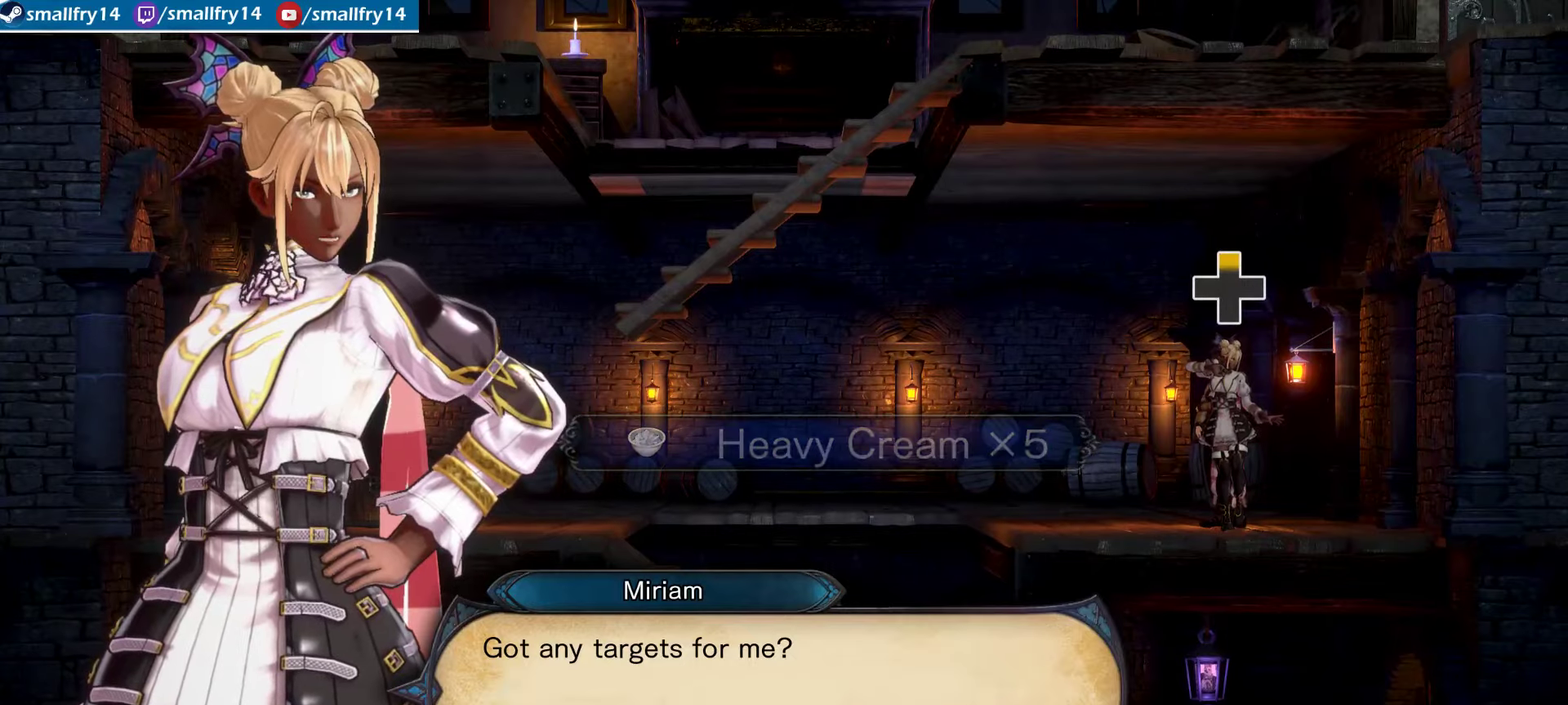
{"dt_ms": 534, "buttons": [], "left_stick": "center", "right_stick": "center", "events": [[167, "CROSS", "down"], [334, "CROSS", "up"]]}
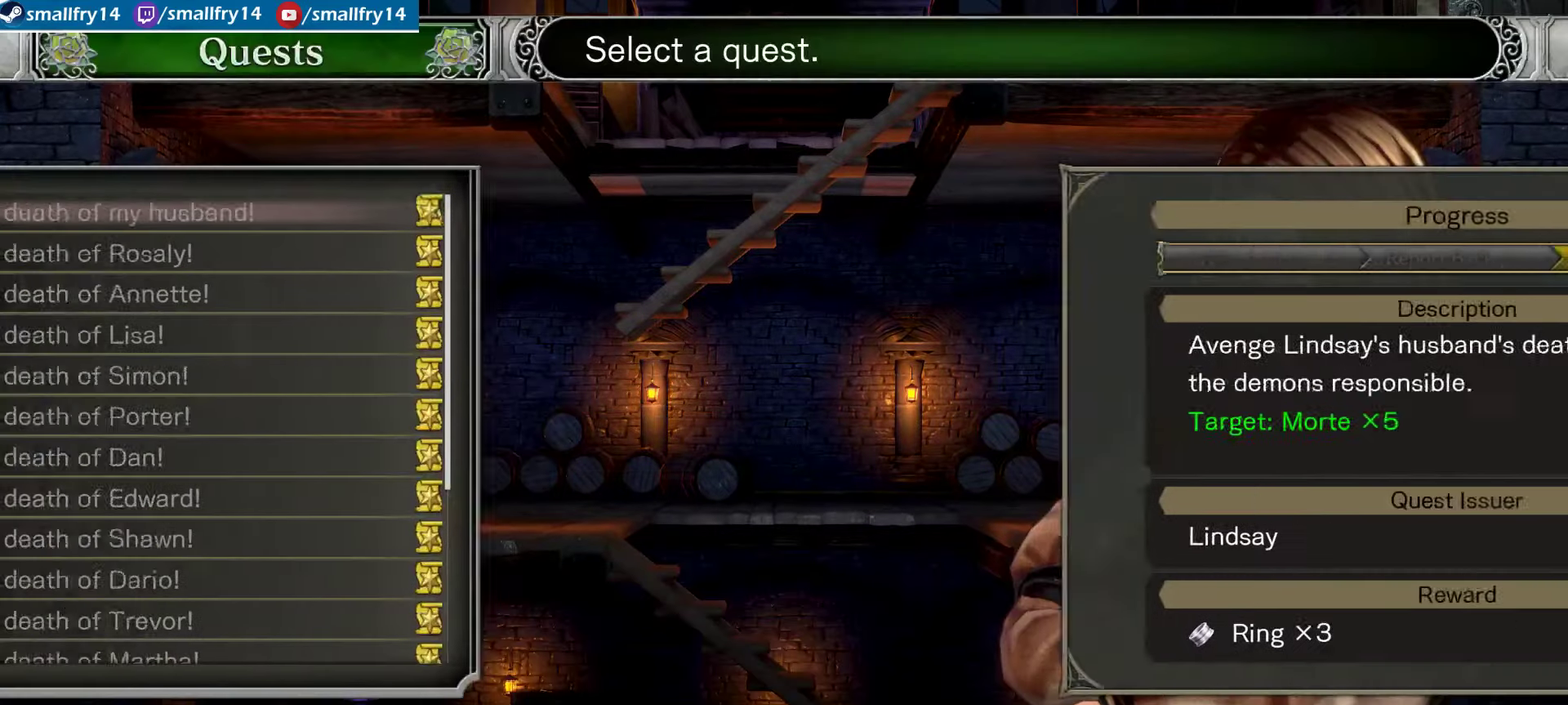
{"dt_ms": 500, "buttons": [], "left_stick": "center", "right_stick": "center", "events": []}
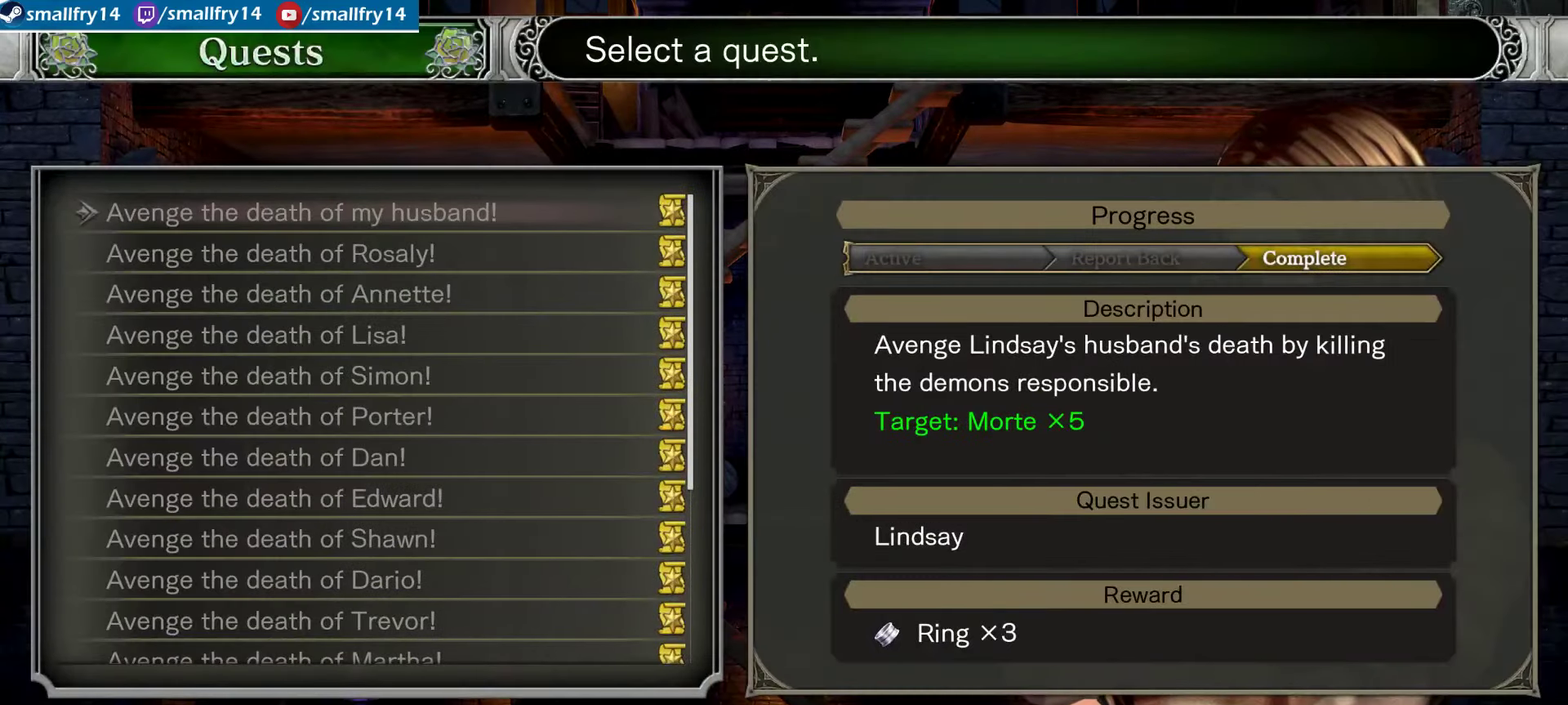
{"dt_ms": 366, "buttons": [], "left_stick": "center", "right_stick": "center", "events": [[50, "DPAD_RIGHT", "down"], [183, "DPAD_RIGHT", "up"], [266, "DPAD_RIGHT", "down"], [366, "DPAD_RIGHT", "up"]]}
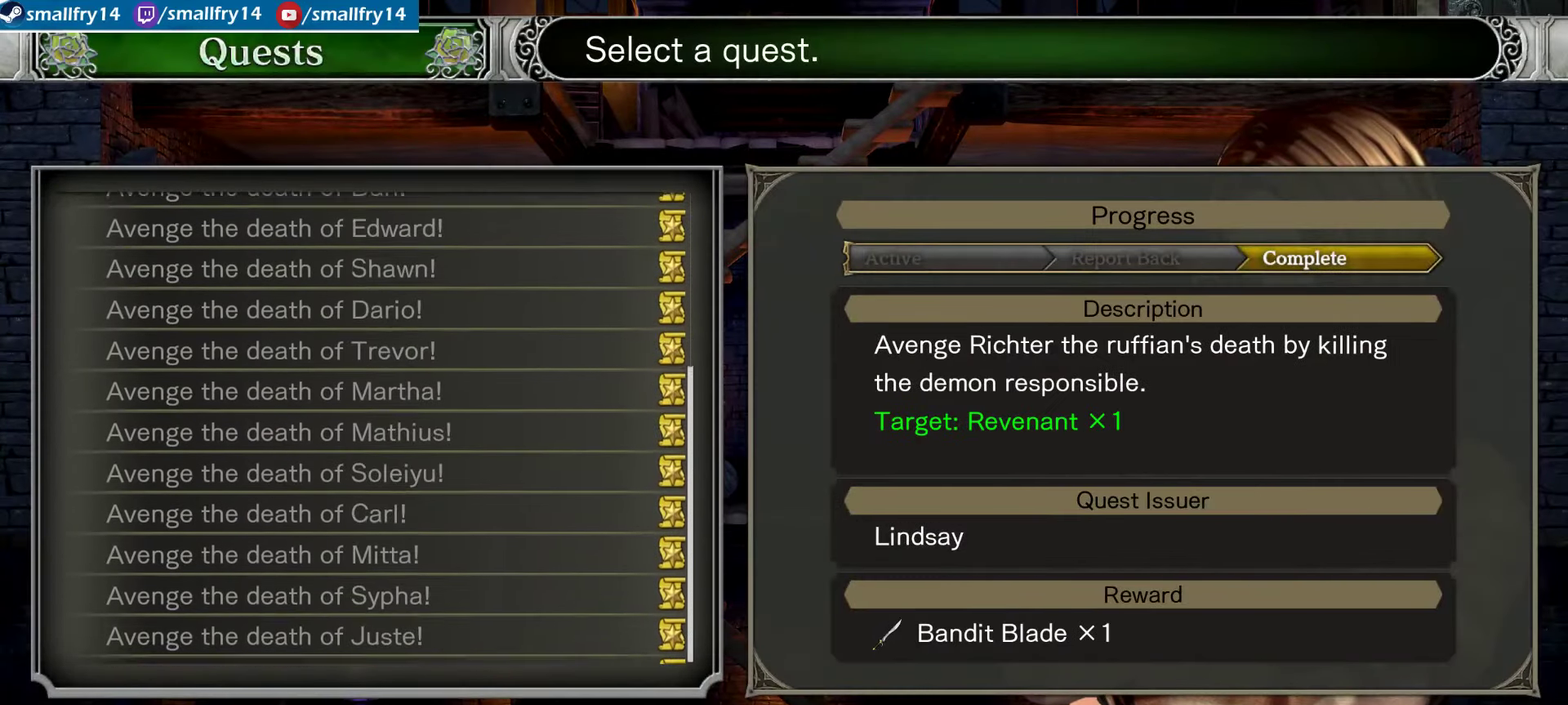
{"dt_ms": 400, "buttons": [], "left_stick": "center", "right_stick": "center", "events": [[84, "DPAD_RIGHT", "down"], [184, "DPAD_RIGHT", "up"], [284, "DPAD_RIGHT", "down"], [367, "DPAD_RIGHT", "up"]]}
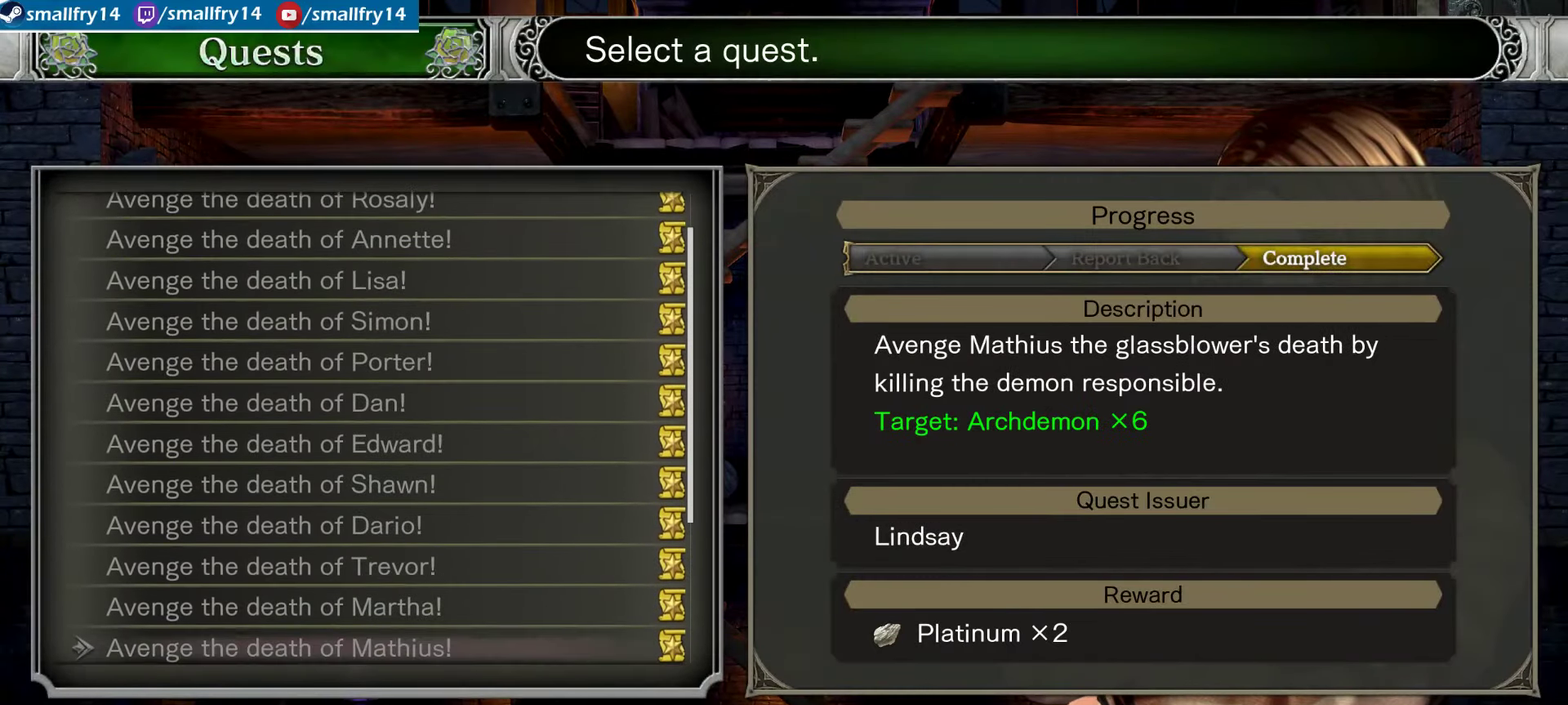
{"dt_ms": 734, "buttons": [], "left_stick": "left", "right_stick": "center", "events": [[50, "DPAD_RIGHT", "down"], [134, "DPAD_RIGHT", "up"], [234, "DPAD_RIGHT", "down"], [300, "DPAD_RIGHT", "up"], [317, "CIRCLE", "down"], [434, "CIRCLE", "up"], [500, "CIRCLE", "down"], [617, "CIRCLE", "up"], [684, "left_stick", "left"]]}
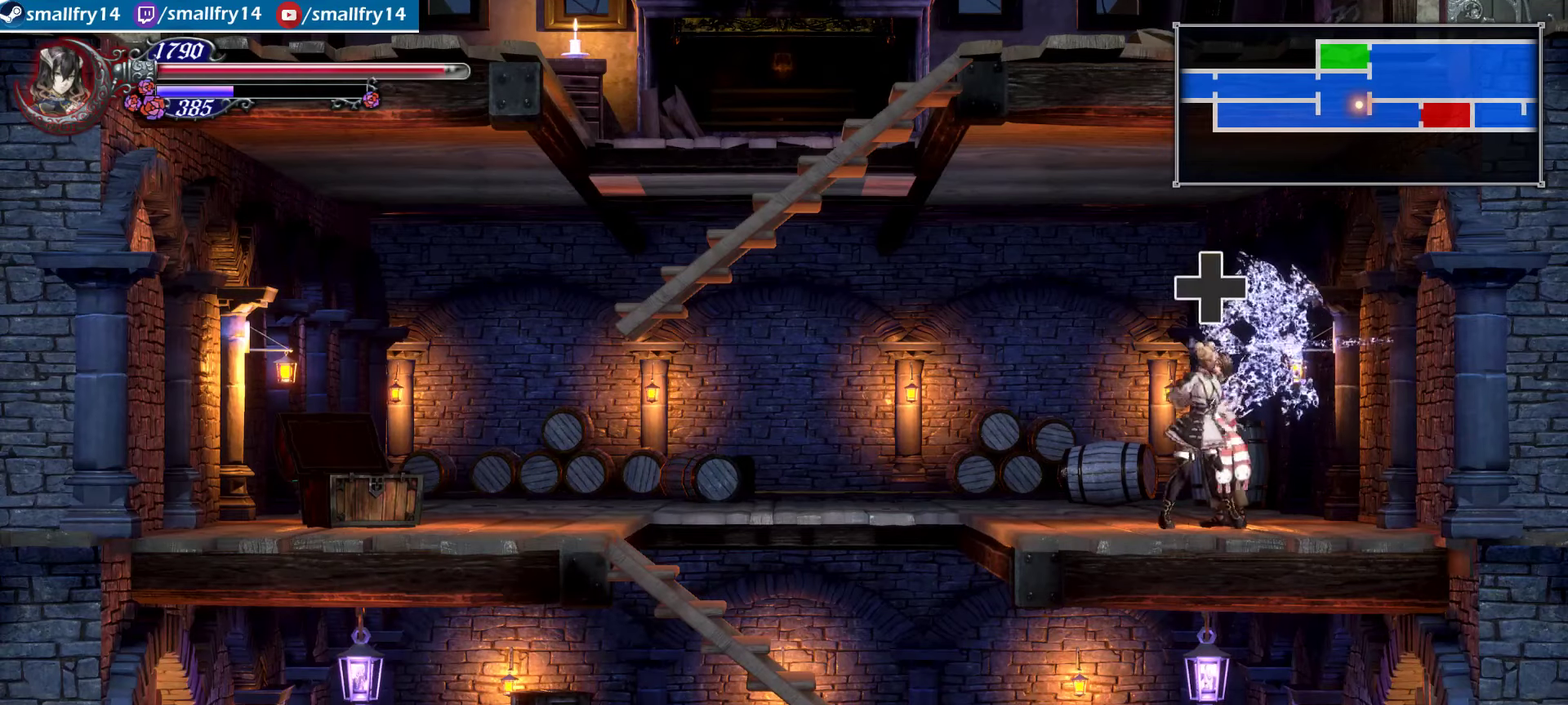
{"dt_ms": 466, "buttons": [], "left_stick": "left", "right_stick": "center", "events": []}
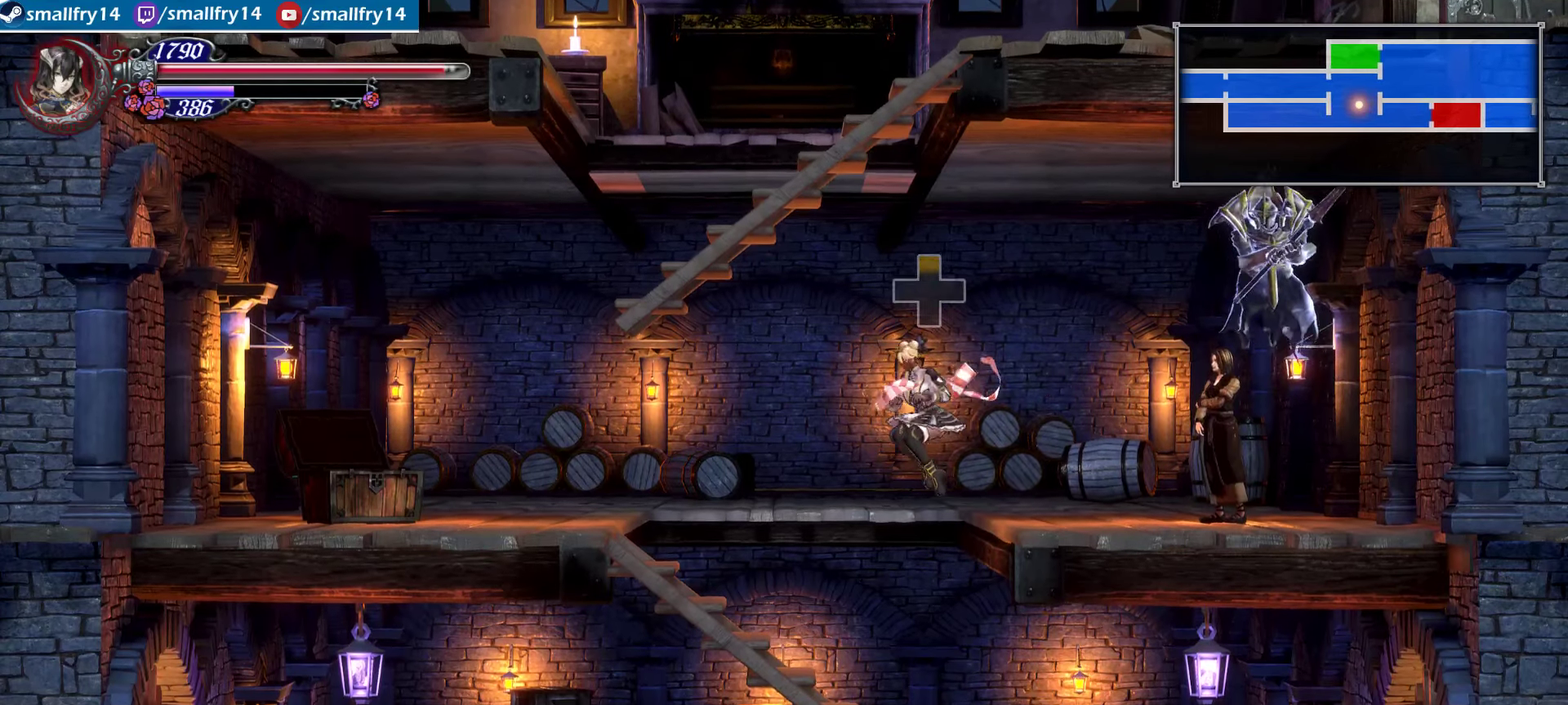
{"dt_ms": 400, "buttons": ["R1"], "left_stick": "right", "right_stick": "center", "events": [[150, "left_stick", "right"], [184, "R1", "down"]]}
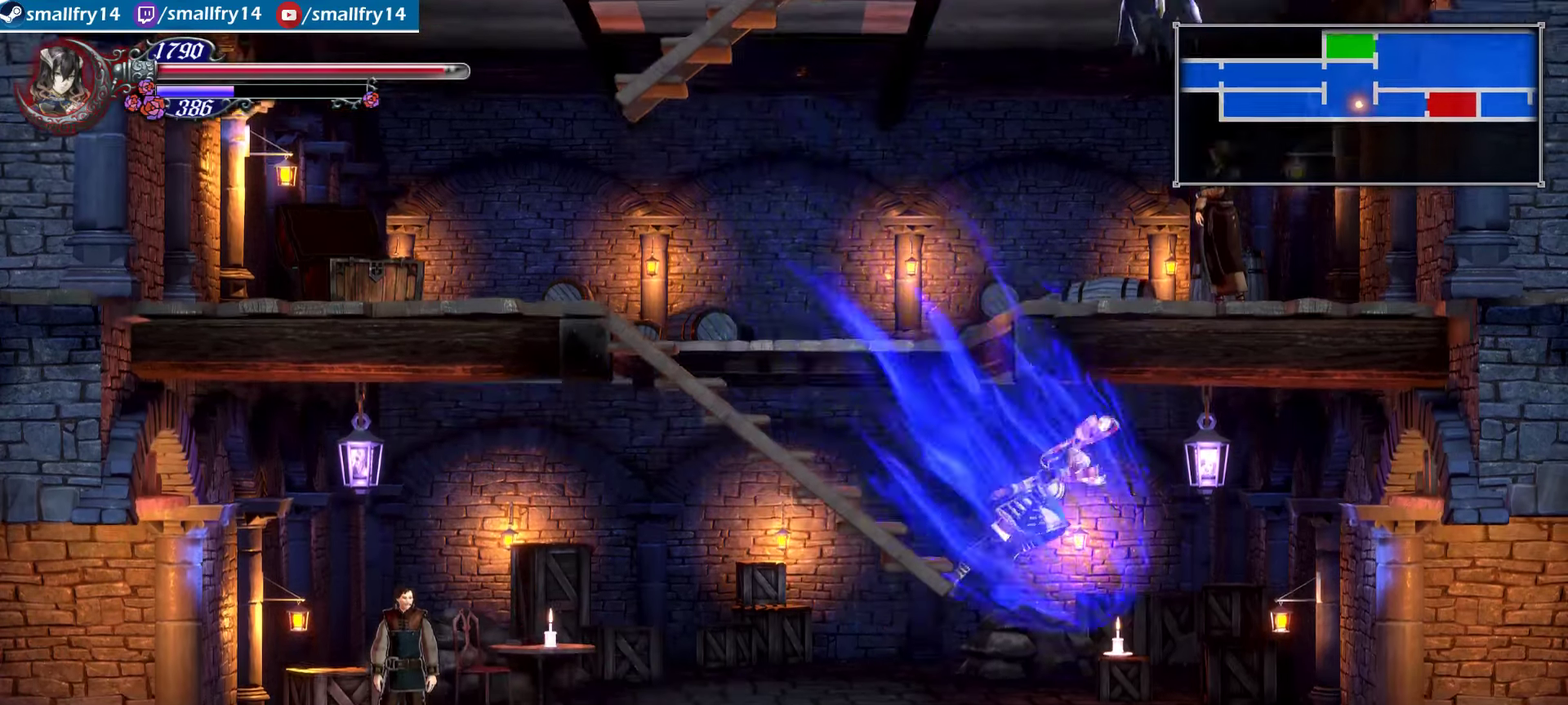
{"dt_ms": 800, "buttons": ["R1"], "left_stick": "right", "right_stick": "center", "events": []}
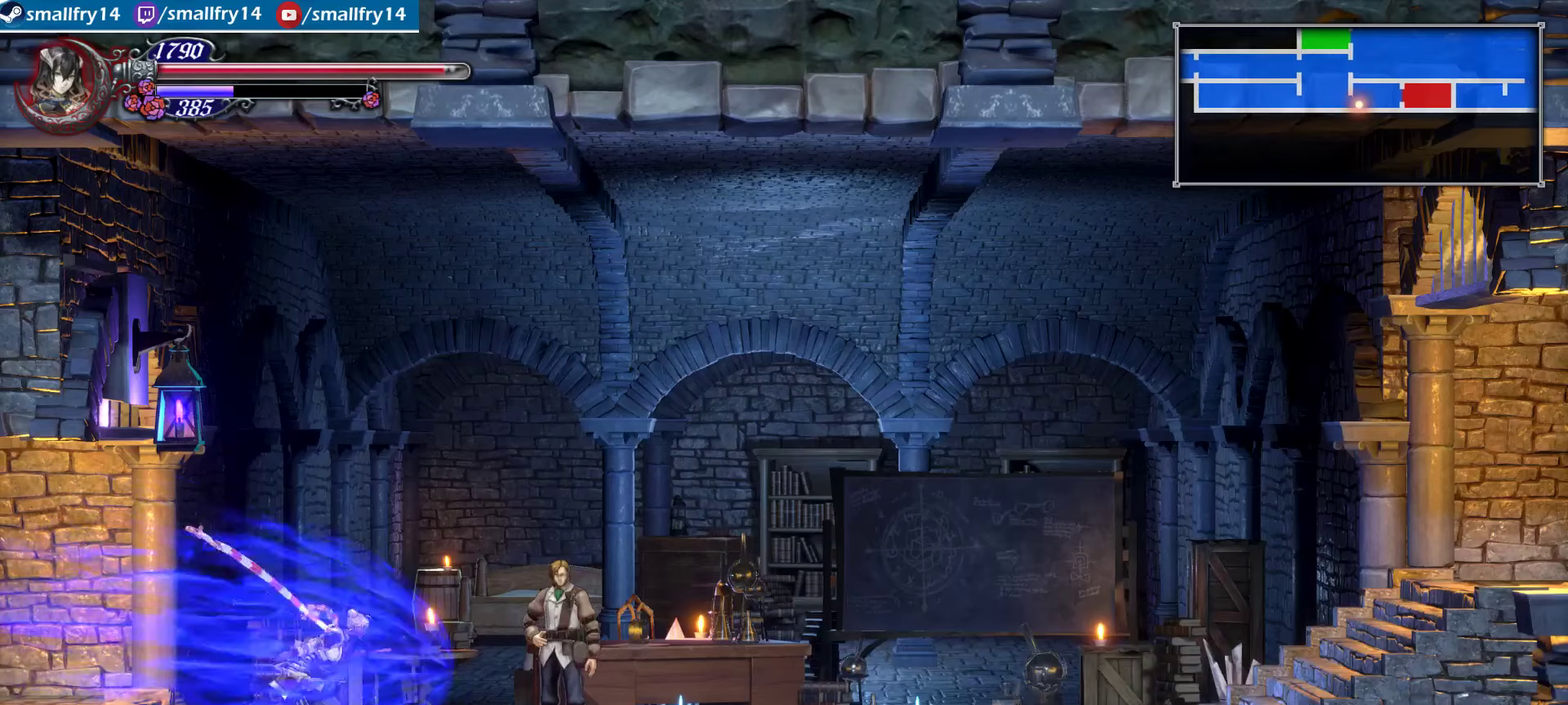
{"dt_ms": 500, "buttons": [], "left_stick": "center", "right_stick": "center", "events": [[350, "R1", "up"], [383, "left_stick", "up"], [483, "left_stick", "center"]]}
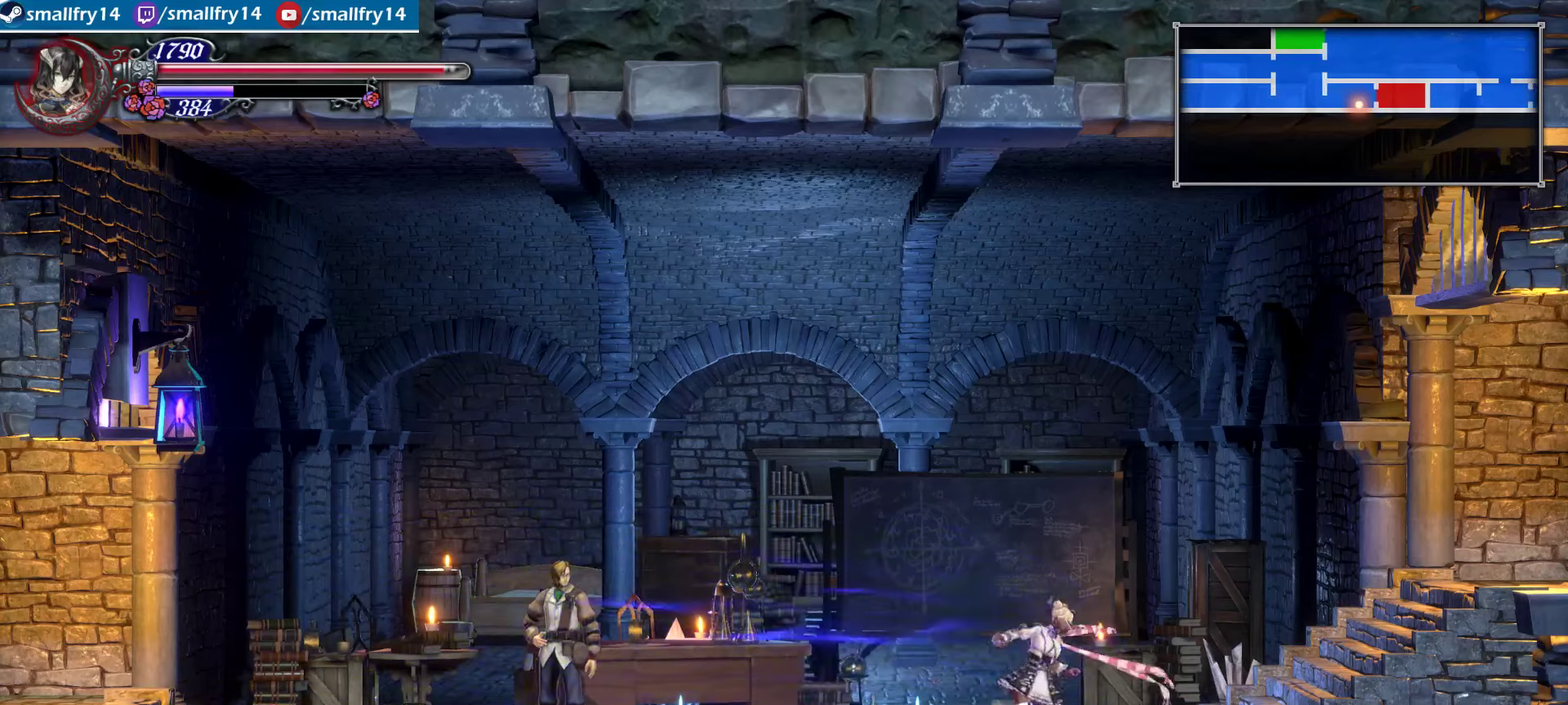
{"dt_ms": 333, "buttons": ["R1"], "left_stick": "left", "right_stick": "center", "events": [[116, "left_stick", "left"], [200, "R1", "down"]]}
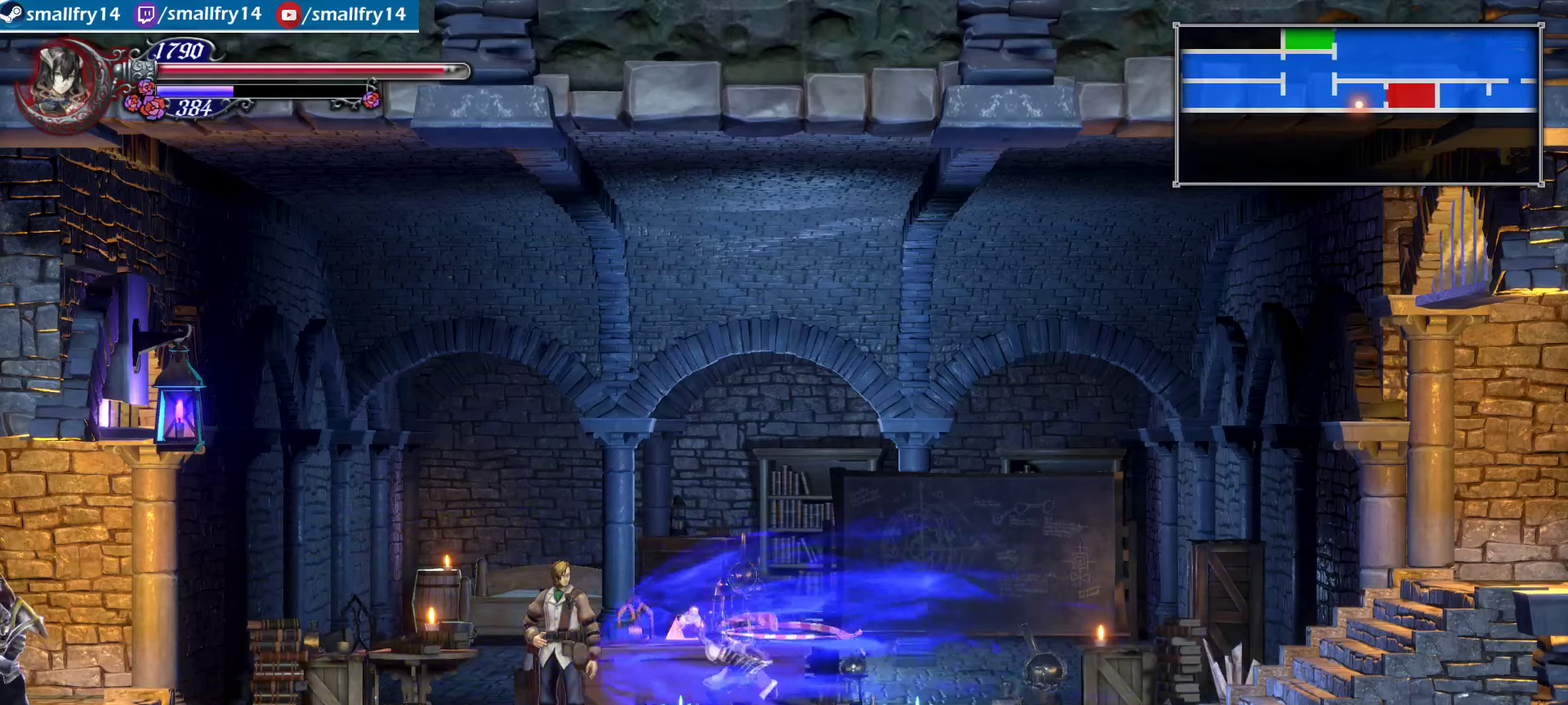
{"dt_ms": 267, "buttons": [], "left_stick": "center", "right_stick": "center", "events": [[67, "R1", "up"], [100, "left_stick", "up"], [233, "left_stick", "center"]]}
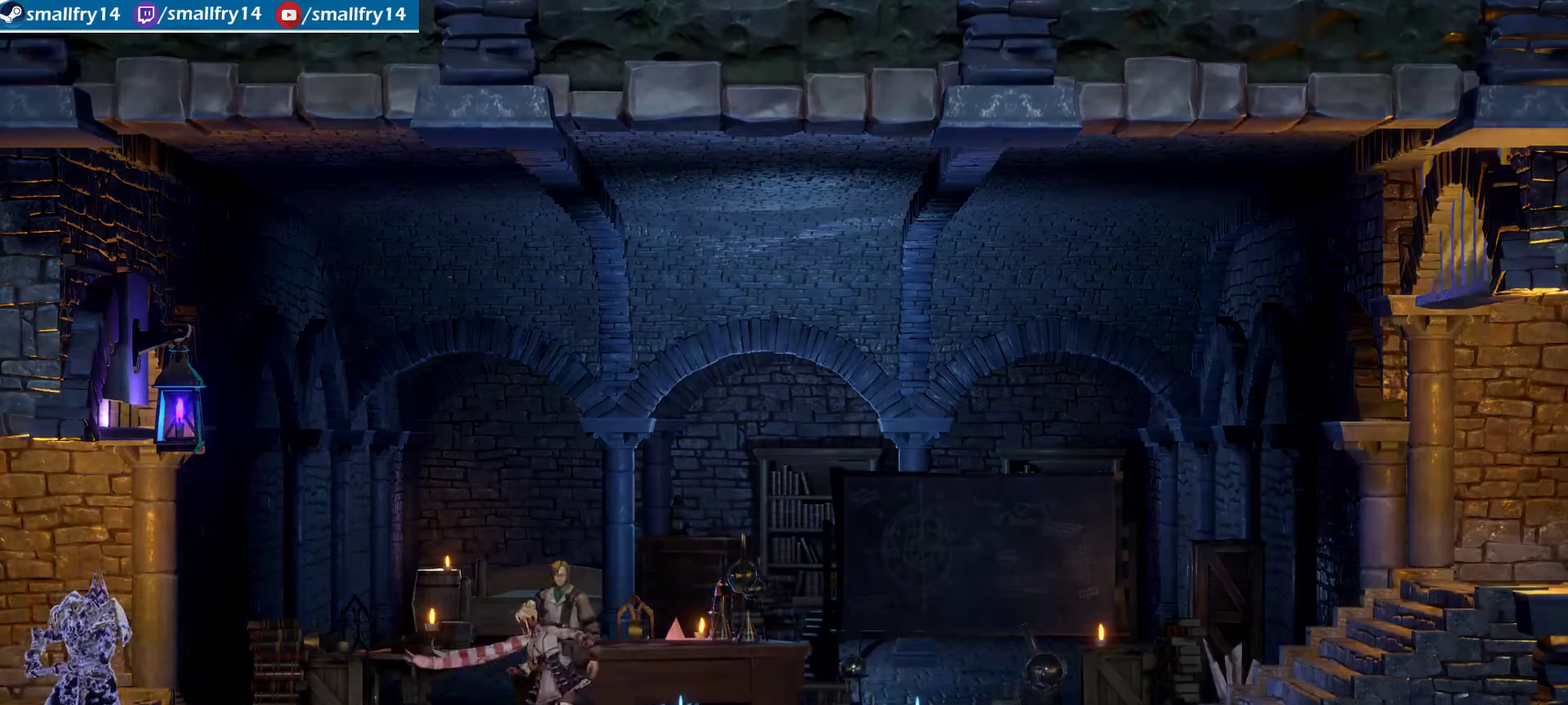
{"dt_ms": 733, "buttons": ["CROSS"], "left_stick": "center", "right_stick": "center", "events": [[450, "CROSS", "down"]]}
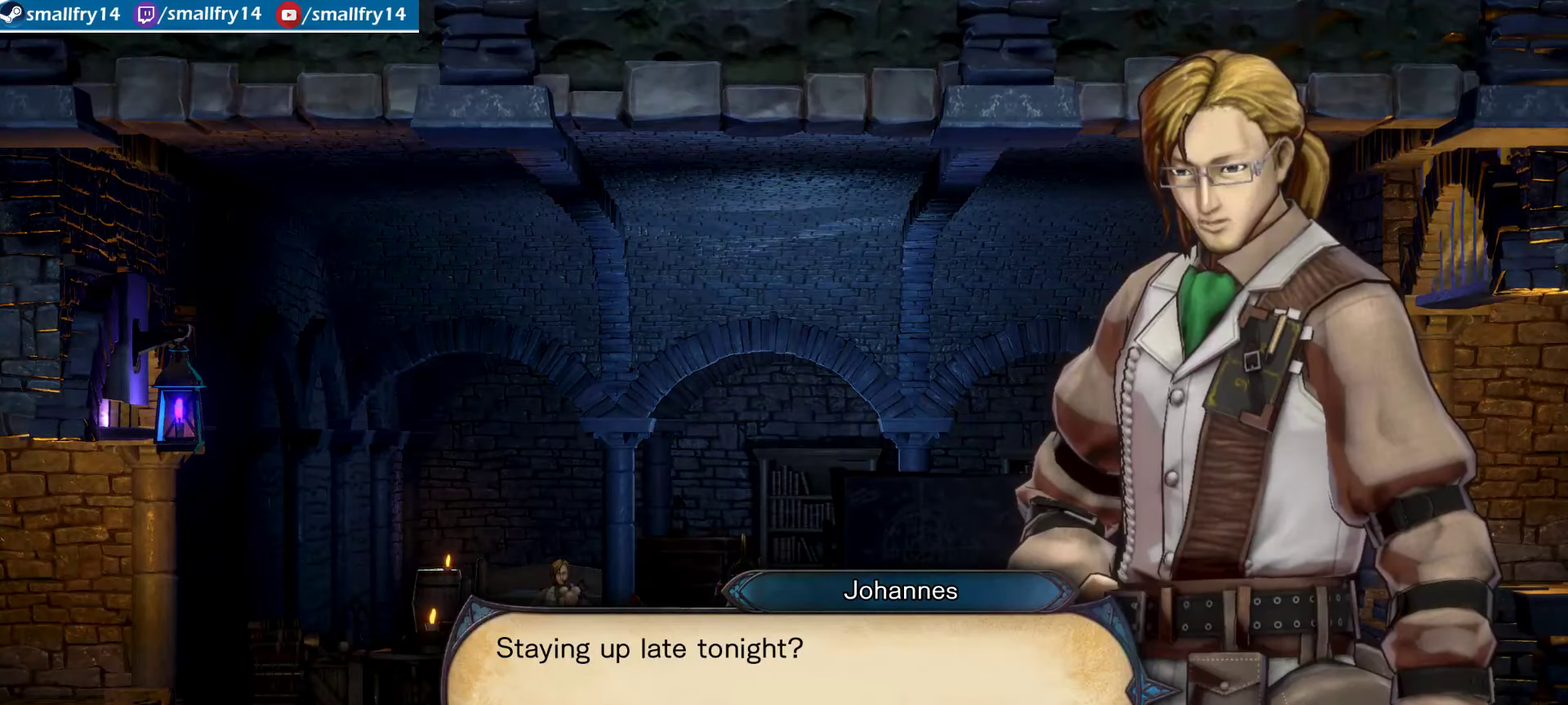
{"dt_ms": 367, "buttons": ["CROSS"], "left_stick": "center", "right_stick": "center", "events": [[267, "CROSS", "up"], [367, "CROSS", "down"]]}
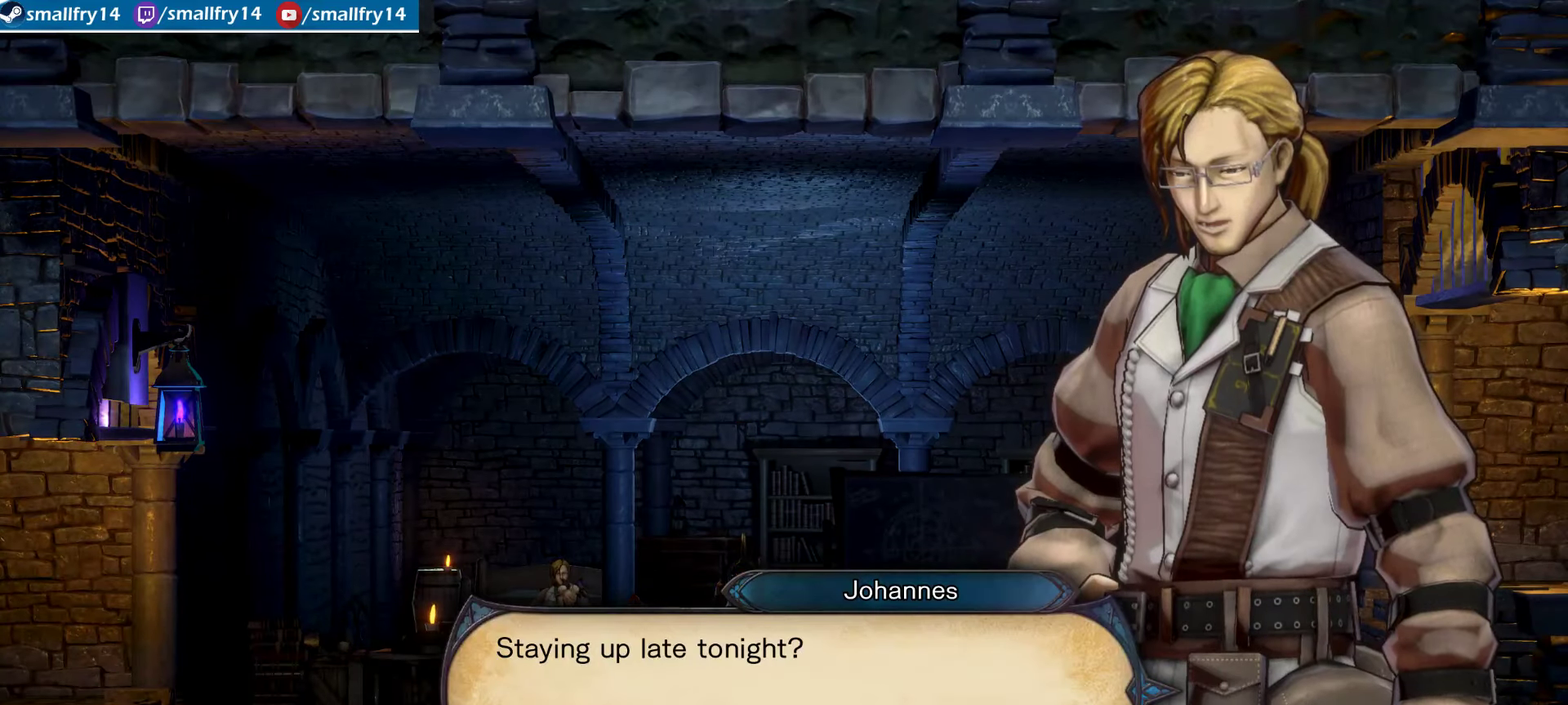
{"dt_ms": 700, "buttons": [], "left_stick": "center", "right_stick": "center", "events": [[150, "CROSS", "up"], [550, "CROSS", "down"], [683, "CROSS", "up"]]}
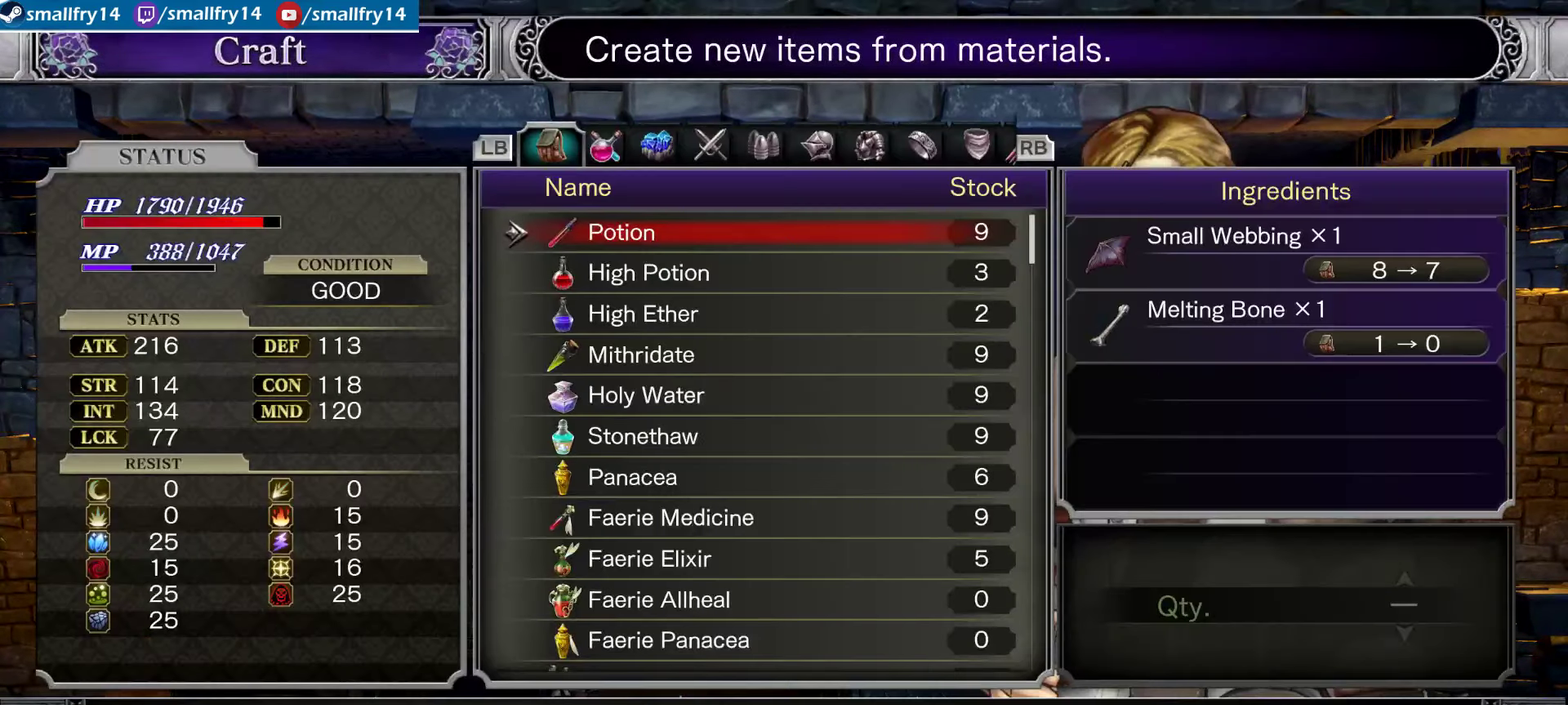
{"dt_ms": 433, "buttons": [], "left_stick": "center", "right_stick": "center", "events": []}